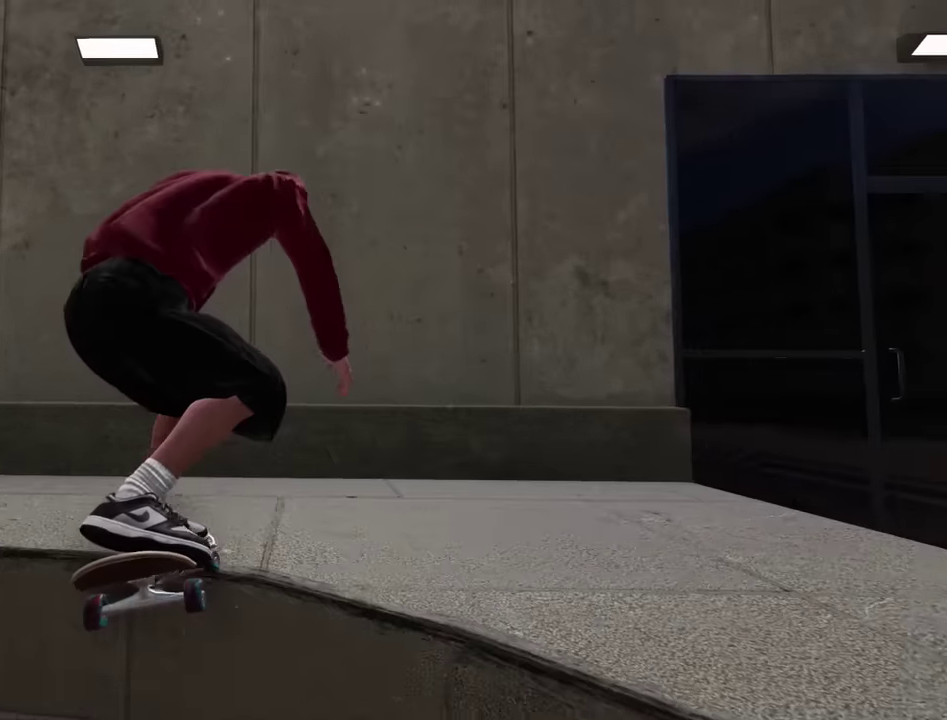
Gameplay with a controller (Xbox layout); each line is a JSON object with the inputs held at the frame after it (dt_ms = milliseconds from this image to that frame). "events" lists button and stick changes between this image and that frame as [ms after this image, input, new state], when the widget could be followed in between. This overlay highlights the sticks when they move; stick clicks (L3 R3) are not distinguishable. Not read: L3 R3.
{"dt_ms": 500, "buttons": ["L2"], "left_stick": "up", "right_stick": "up", "events": [[83, "L2", "up"], [167, "L2", "down"], [267, "L2", "up"], [350, "L2", "down"], [433, "L2", "up"], [500, "L2", "down"]]}
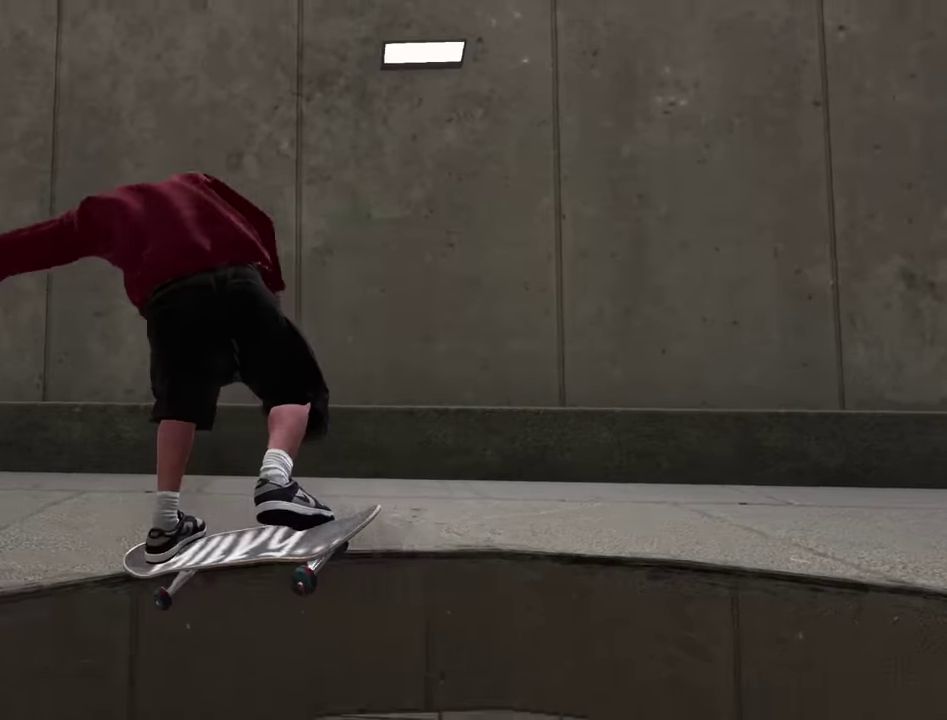
{"dt_ms": 400, "buttons": [], "left_stick": "up", "right_stick": "up", "events": [[83, "L2", "up"], [167, "L2", "down"], [250, "L2", "up"]]}
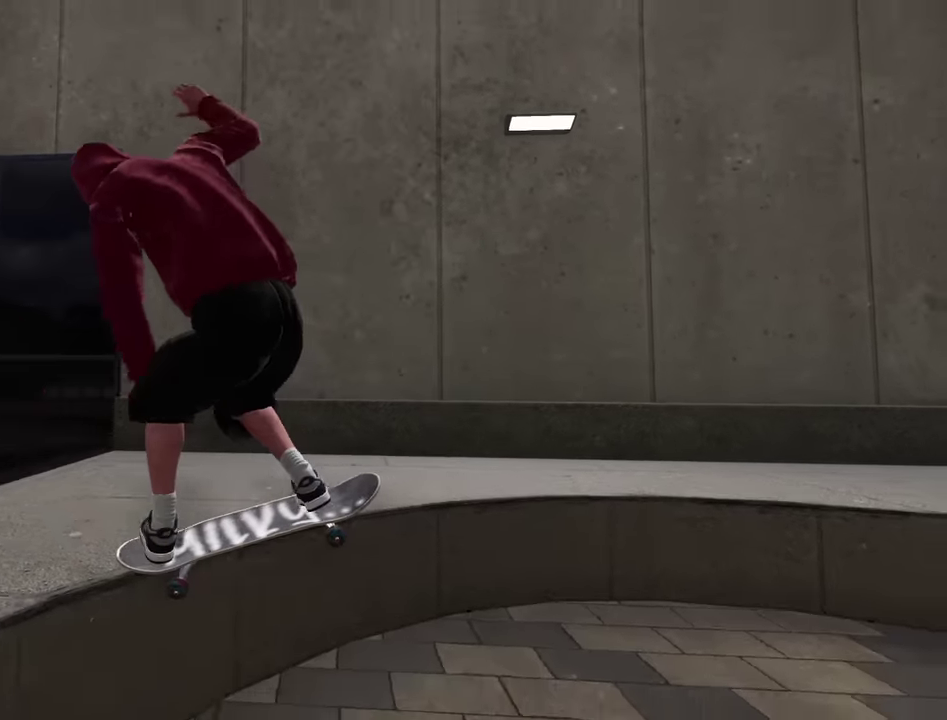
{"dt_ms": 600, "buttons": ["R2"], "left_stick": "up", "right_stick": "up", "events": [[483, "R2", "down"]]}
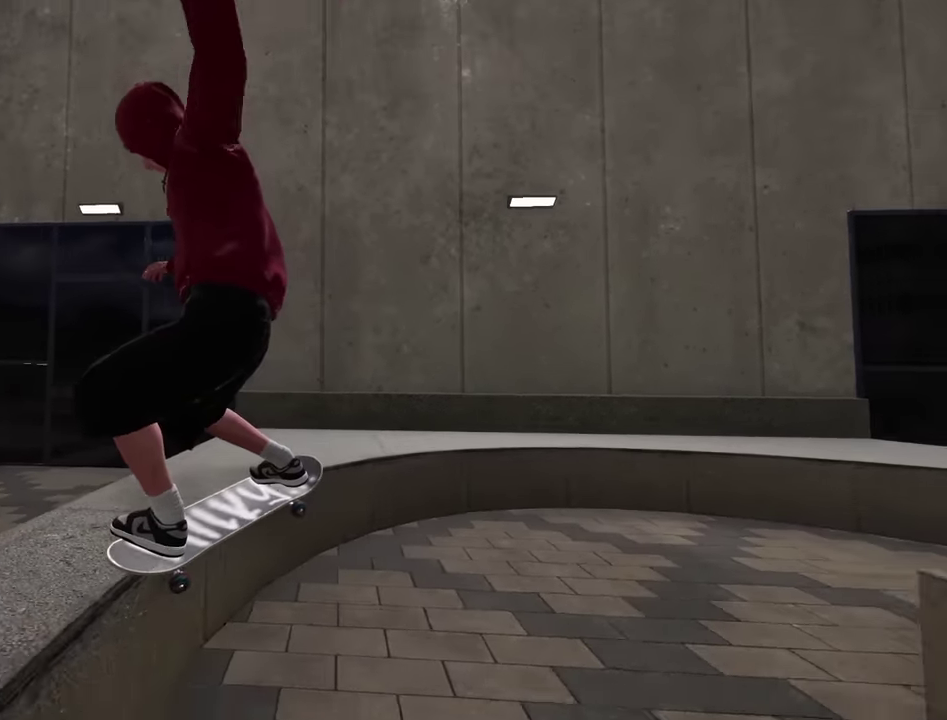
{"dt_ms": 300, "buttons": ["R2"], "left_stick": "up", "right_stick": "up", "events": []}
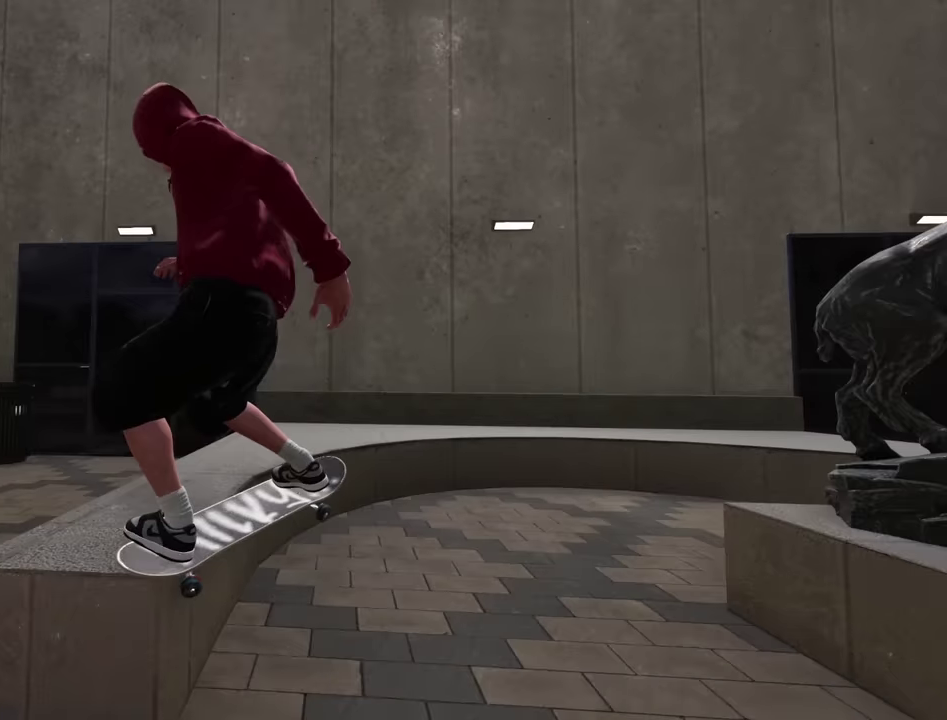
{"dt_ms": 700, "buttons": [], "left_stick": "center", "right_stick": "center", "events": [[150, "left_stick", "up-right"], [150, "right_stick", "up-left"], [233, "right_stick", "left"], [267, "left_stick", "right"], [450, "left_stick", "center"], [483, "right_stick", "center"], [550, "R2", "up"]]}
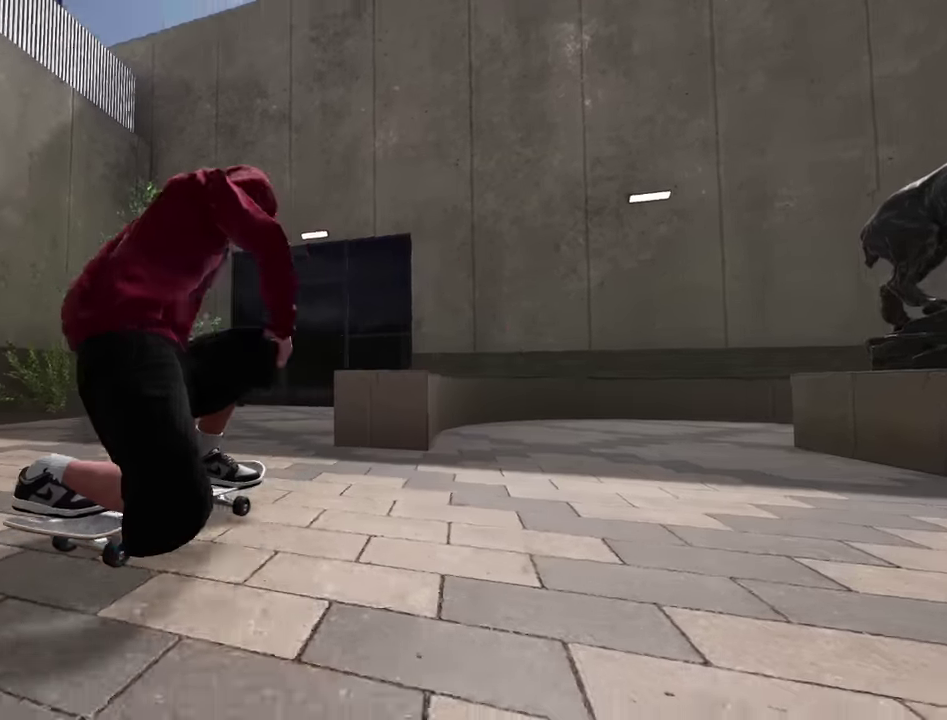
{"dt_ms": 300, "buttons": ["L2"], "left_stick": "center", "right_stick": "center", "events": [[200, "L2", "down"]]}
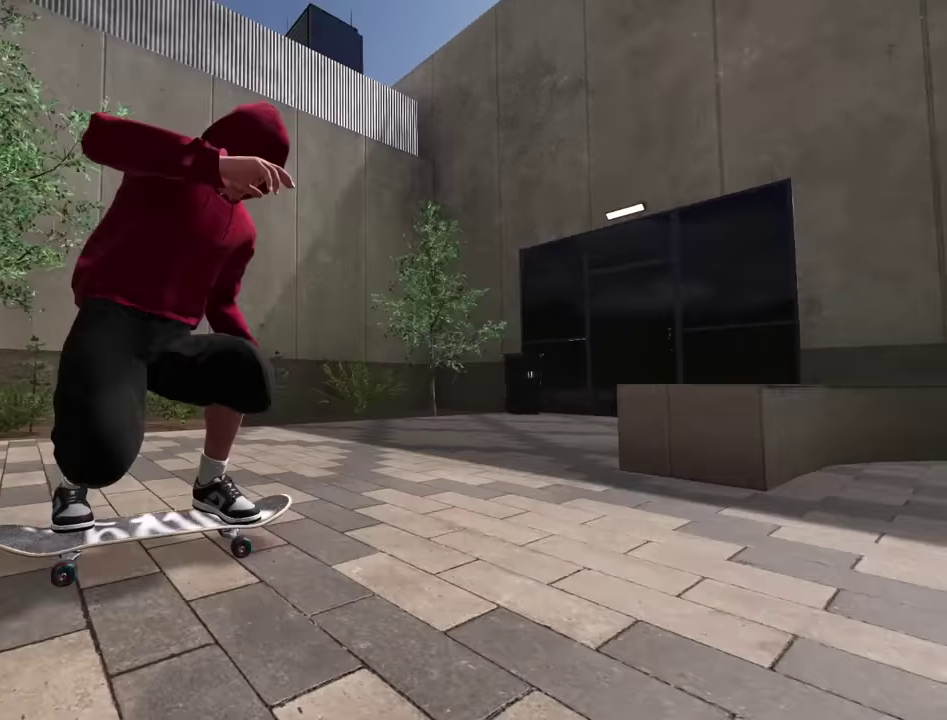
{"dt_ms": 900, "buttons": ["L2"], "left_stick": "center", "right_stick": "center", "events": [[100, "L2", "up"], [450, "L2", "down"]]}
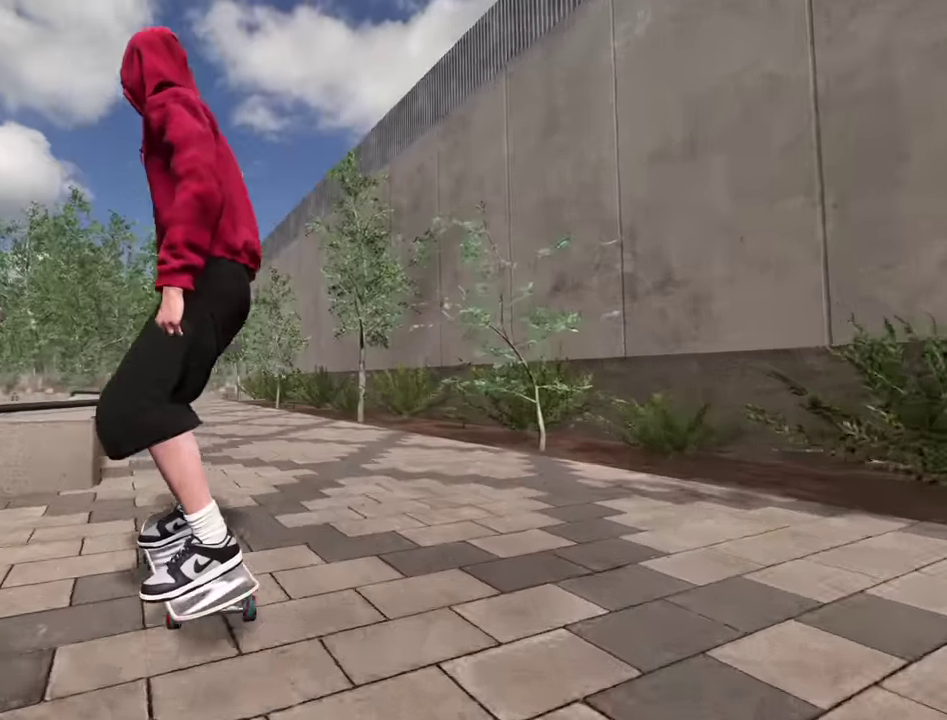
{"dt_ms": 300, "buttons": ["L2"], "left_stick": "center", "right_stick": "center", "events": []}
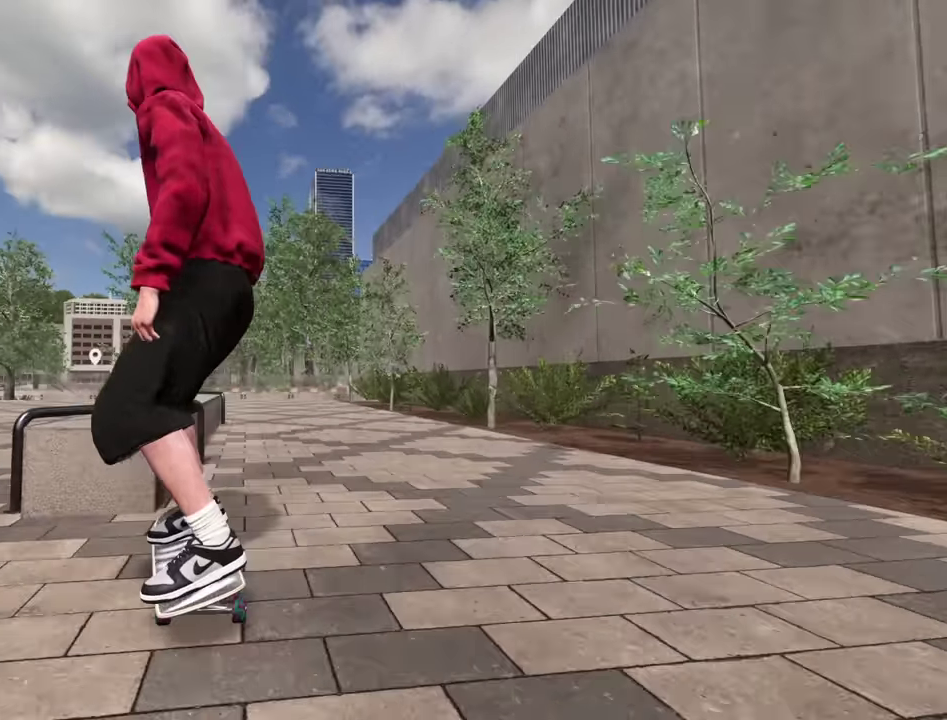
{"dt_ms": 500, "buttons": [], "left_stick": "center", "right_stick": "center", "events": [[167, "L2", "up"], [350, "R2", "down"], [467, "R2", "up"]]}
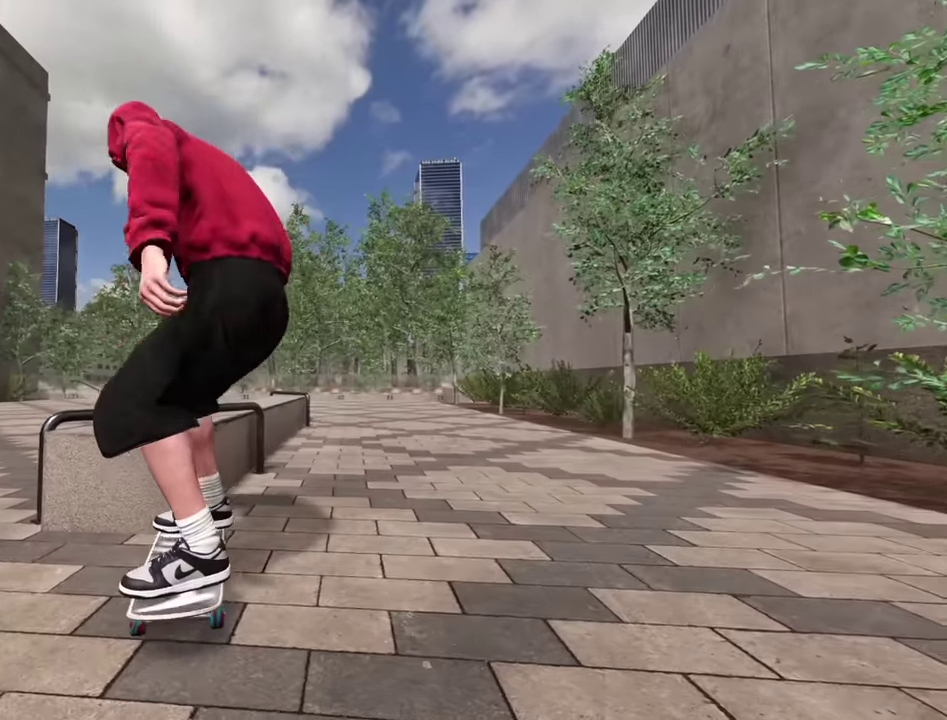
{"dt_ms": 500, "buttons": ["L2"], "left_stick": "center", "right_stick": "center", "events": [[500, "L2", "down"]]}
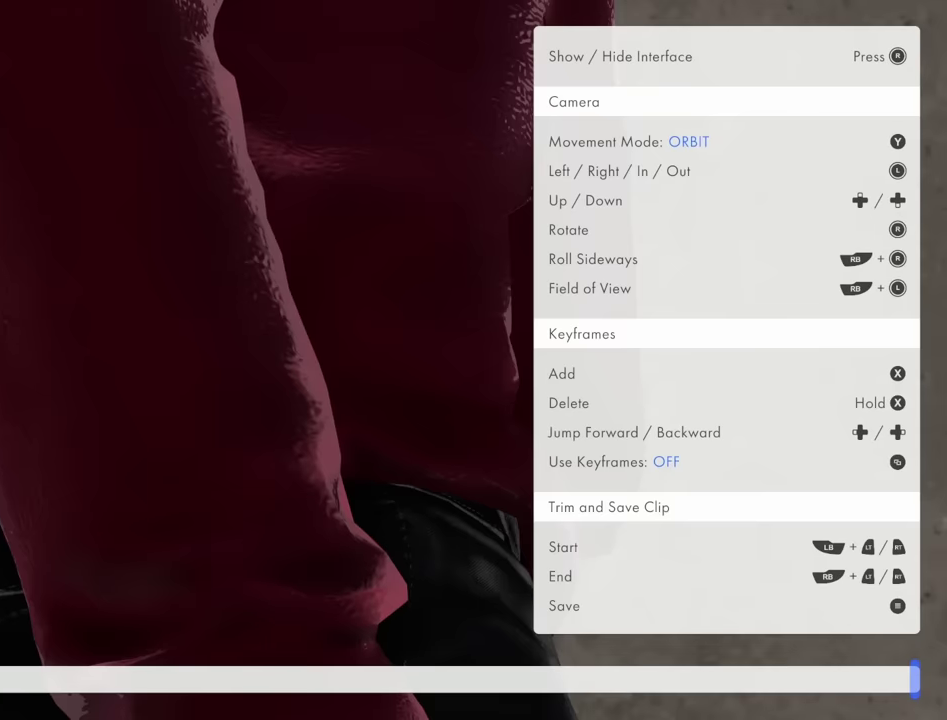
{"dt_ms": 500, "buttons": ["L2"], "left_stick": "down-right", "right_stick": "center", "events": [[117, "left_stick", "down"], [117, "right_stick", "up"], [300, "left_stick", "down-right"], [500, "right_stick", "center"]]}
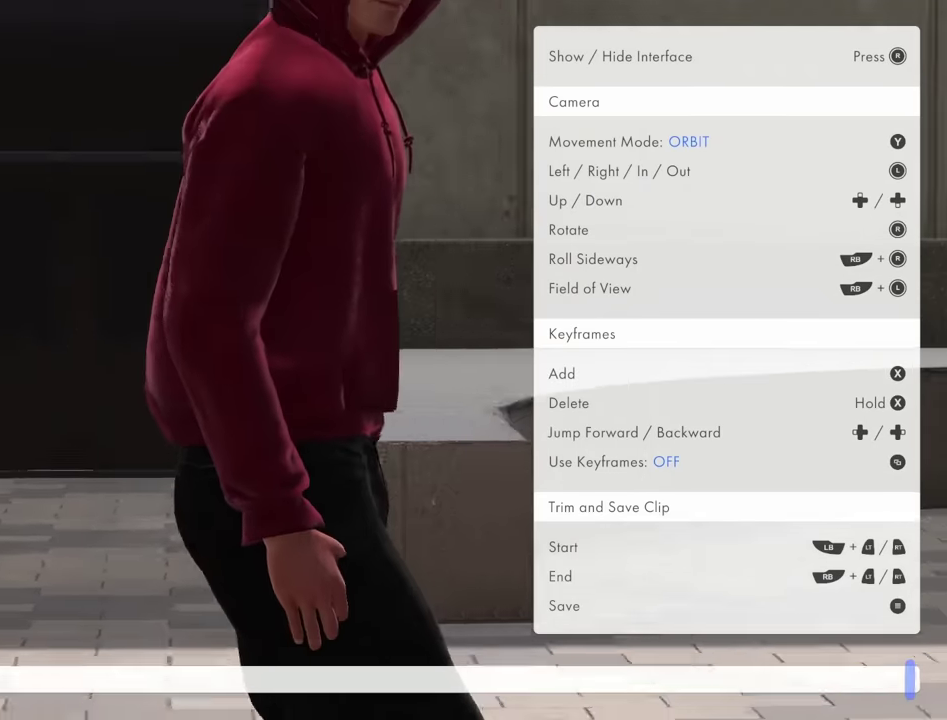
{"dt_ms": 400, "buttons": ["L2"], "left_stick": "down-right", "right_stick": "center", "events": [[283, "left_stick", "center"], [383, "left_stick", "down-right"]]}
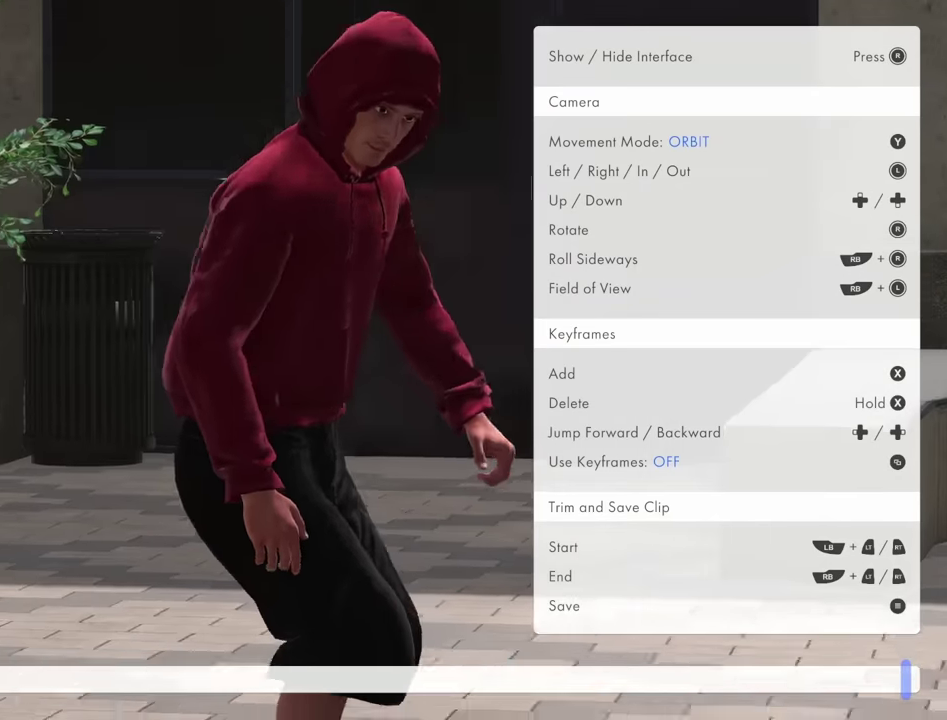
{"dt_ms": 600, "buttons": ["L2"], "left_stick": "right", "right_stick": "center", "events": [[200, "left_stick", "right"], [317, "right_stick", "left"], [417, "right_stick", "up-left"], [533, "right_stick", "center"]]}
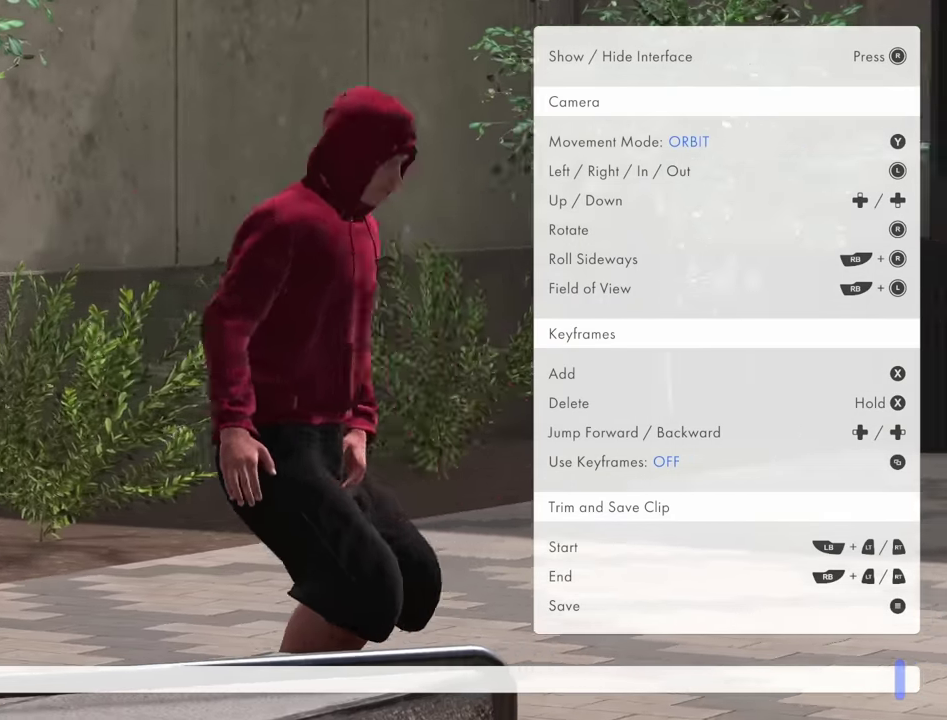
{"dt_ms": 300, "buttons": ["R1"], "left_stick": "down", "right_stick": "center", "events": [[133, "left_stick", "center"], [150, "L2", "up"], [217, "R1", "down"], [250, "left_stick", "down"]]}
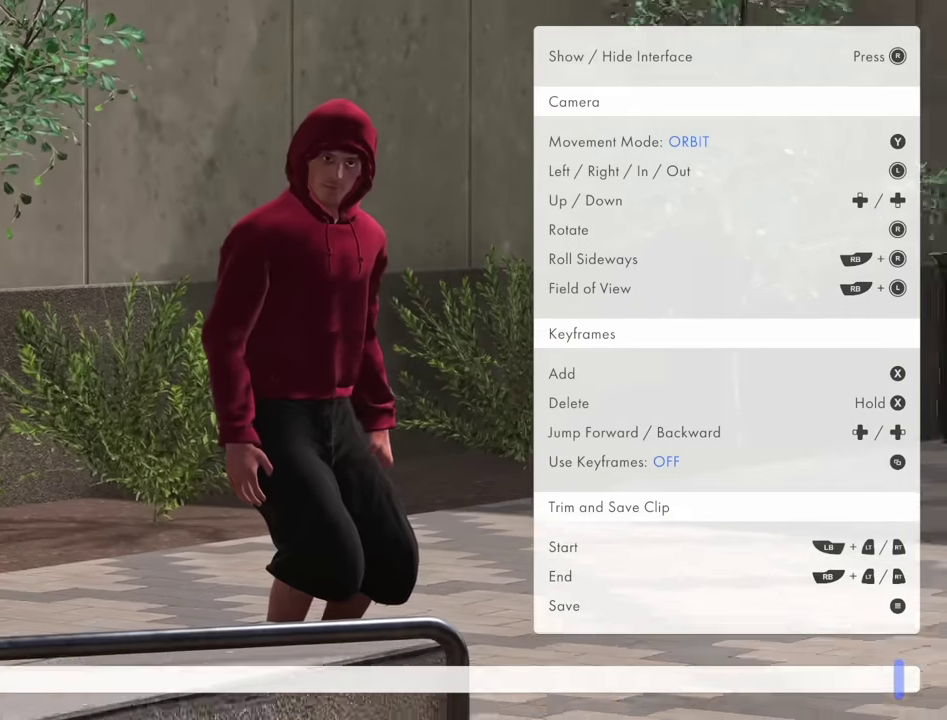
{"dt_ms": 700, "buttons": ["L2"], "left_stick": "up", "right_stick": "down-right", "events": [[217, "left_stick", "center"], [300, "R1", "up"], [333, "L2", "down"], [417, "left_stick", "right"], [617, "left_stick", "up-right"], [650, "right_stick", "down-right"], [683, "left_stick", "up"]]}
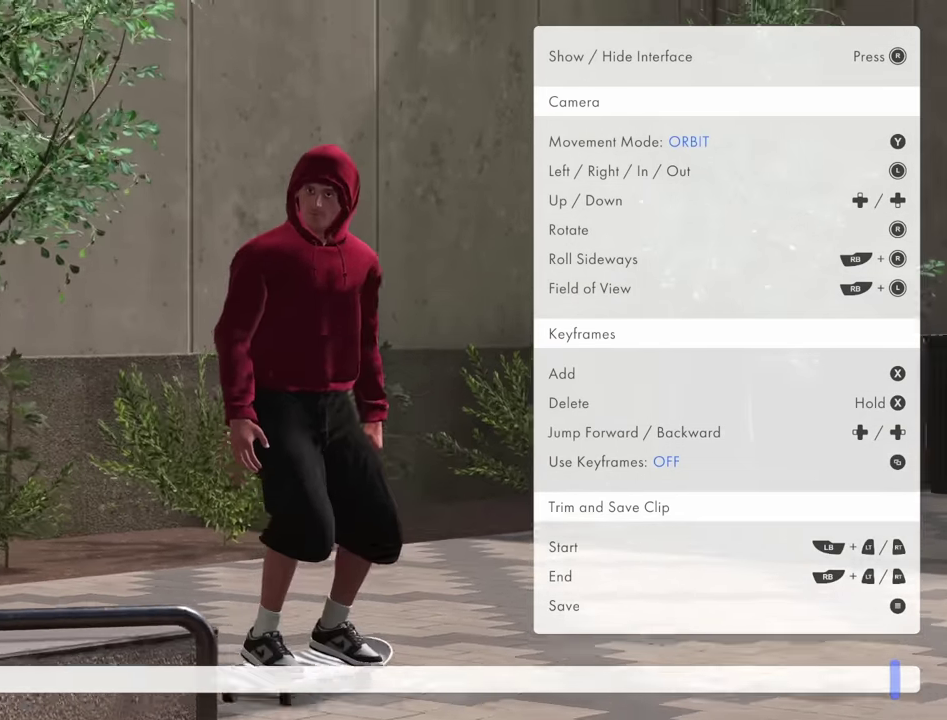
{"dt_ms": 300, "buttons": ["L2"], "left_stick": "up-right", "right_stick": "center", "events": [[33, "right_stick", "center"], [67, "left_stick", "up-right"]]}
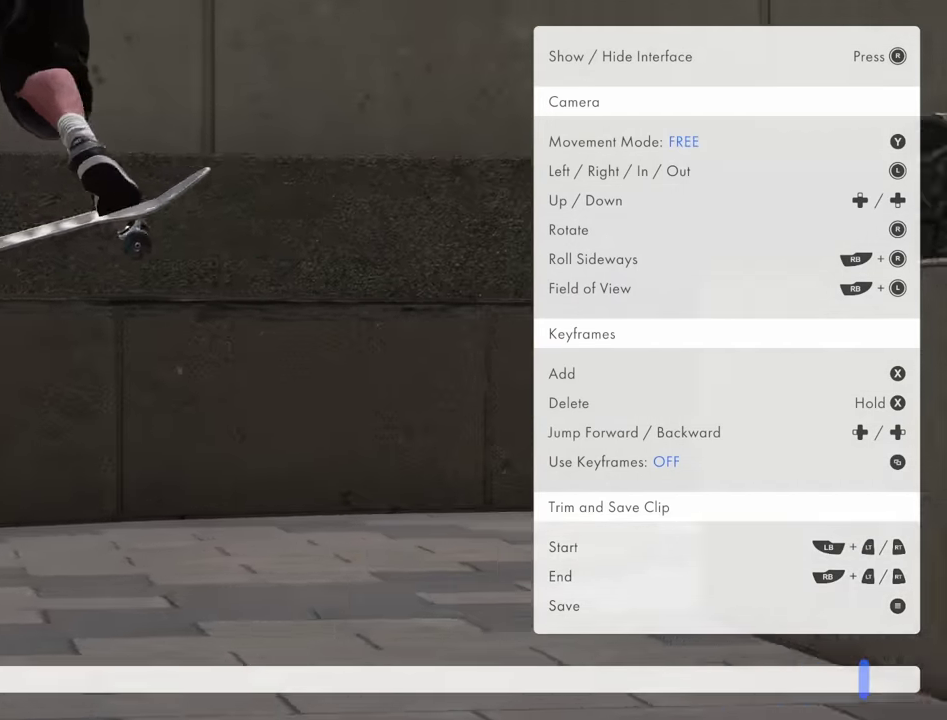
{"dt_ms": 900, "buttons": ["L2"], "left_stick": "right", "right_stick": "up-left", "events": [[183, "left_stick", "up"], [233, "left_stick", "up-right"], [367, "left_stick", "right"], [517, "right_stick", "up"], [567, "right_stick", "up-left"], [617, "left_stick", "up-right"], [767, "left_stick", "right"]]}
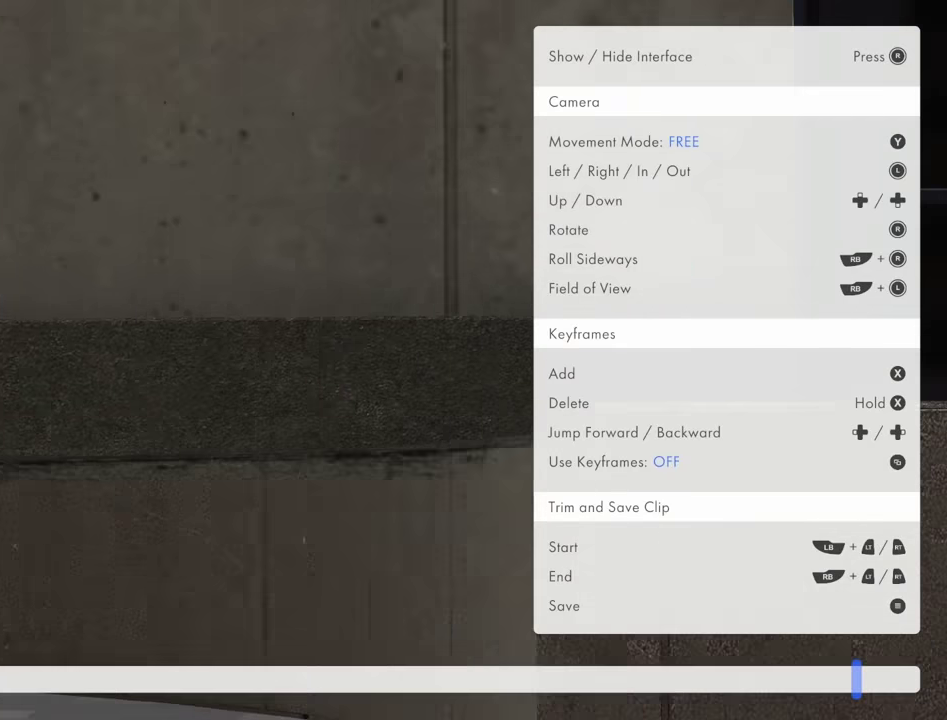
{"dt_ms": 300, "buttons": ["L2"], "left_stick": "center", "right_stick": "left", "events": [[84, "right_stick", "left"], [100, "left_stick", "center"], [167, "right_stick", "up-left"], [284, "right_stick", "left"]]}
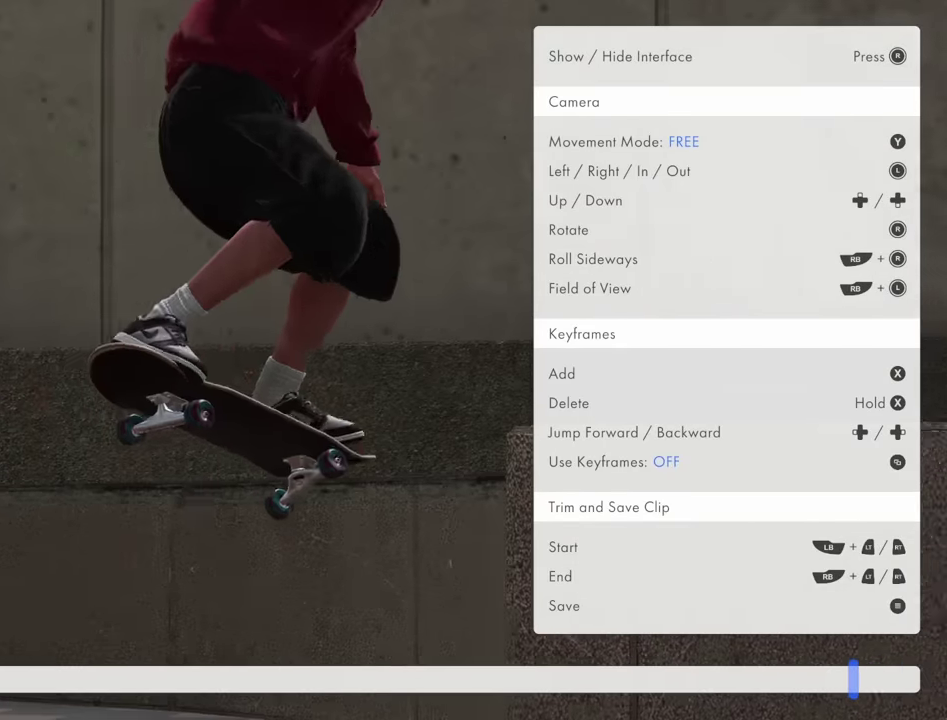
{"dt_ms": 700, "buttons": ["L2"], "left_stick": "up-left", "right_stick": "center"}
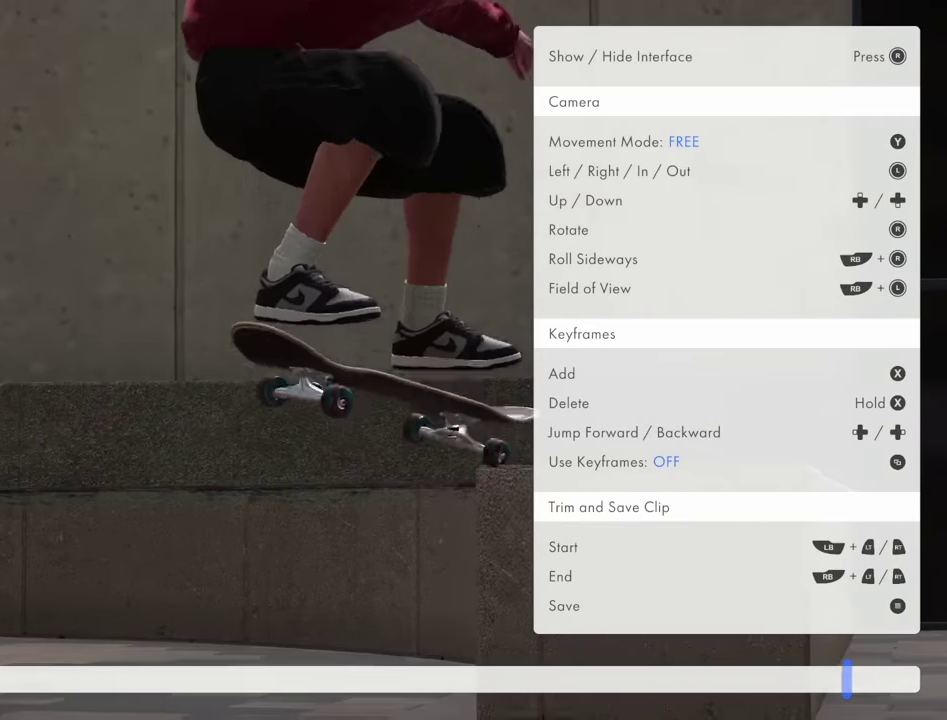
{"dt_ms": 300, "buttons": ["L2"], "left_stick": "center", "right_stick": "up-right"}
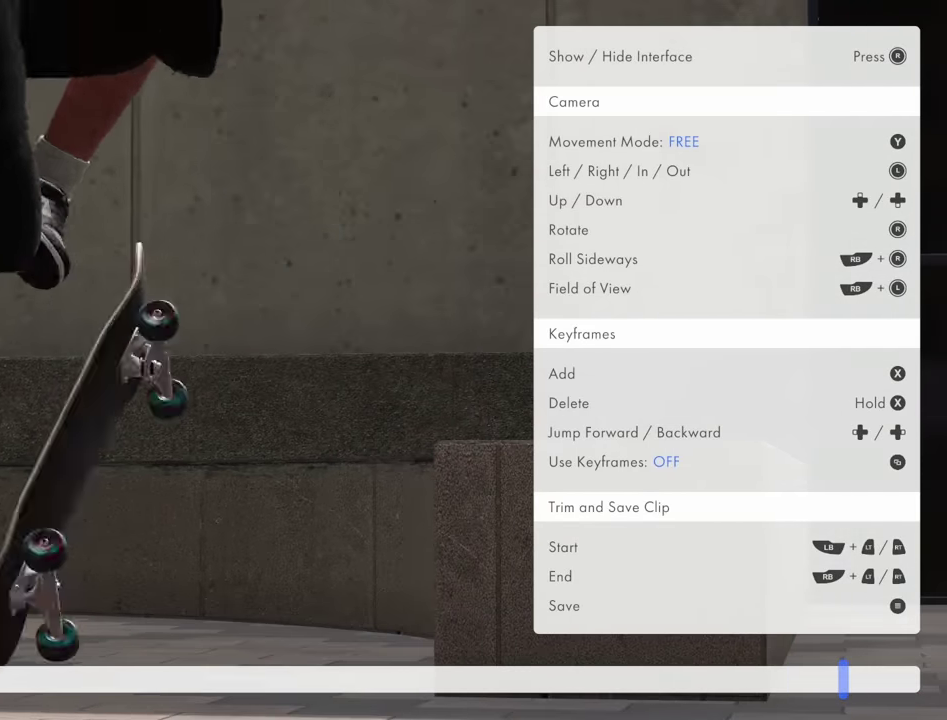
{"dt_ms": 600, "buttons": ["R2"], "left_stick": "up", "right_stick": "up-right", "events": [[17, "right_stick", "center"], [217, "L2", "up"], [234, "R2", "down"], [400, "left_stick", "up"], [567, "right_stick", "up-right"]]}
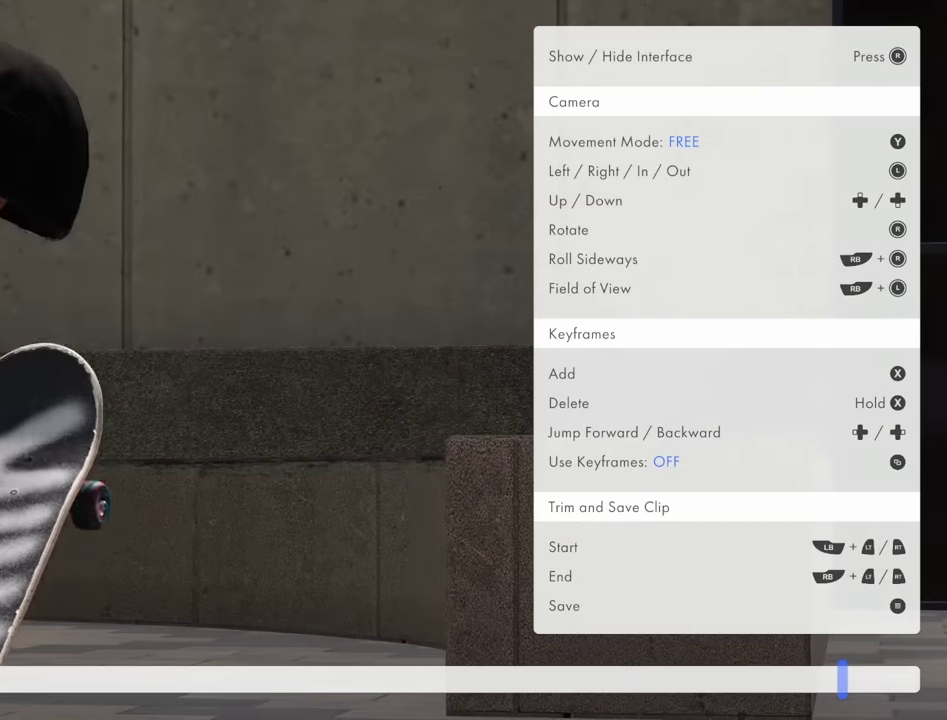
{"dt_ms": 400, "buttons": ["R2"], "left_stick": "center", "right_stick": "center", "events": [[17, "left_stick", "center"], [17, "right_stick", "center"], [250, "left_stick", "up"], [350, "left_stick", "center"]]}
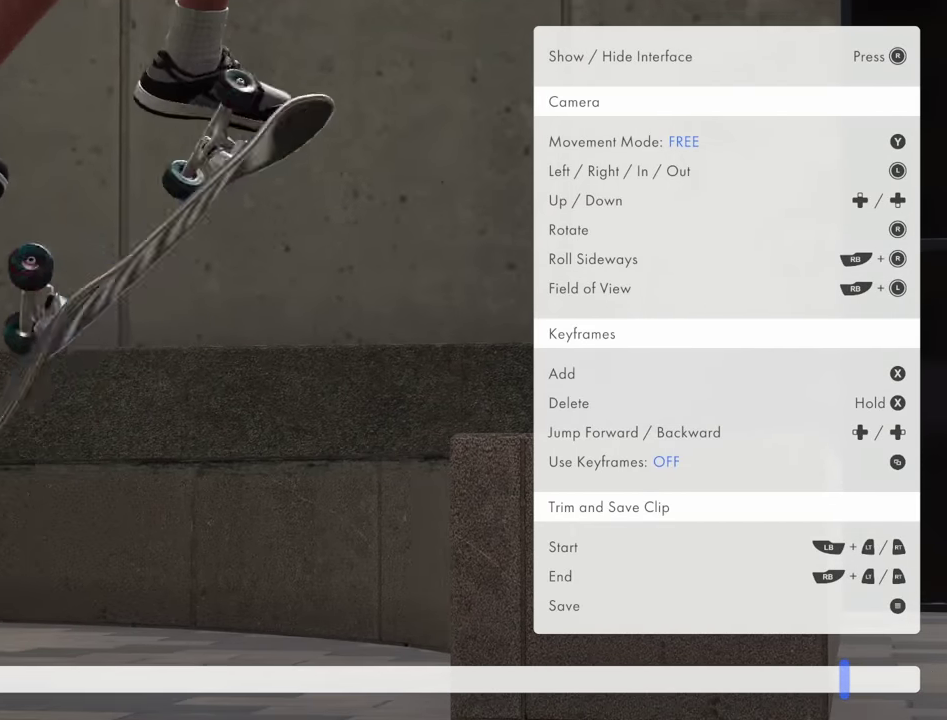
{"dt_ms": 600, "buttons": ["R2"], "left_stick": "up", "right_stick": "center", "events": [[334, "left_stick", "up"]]}
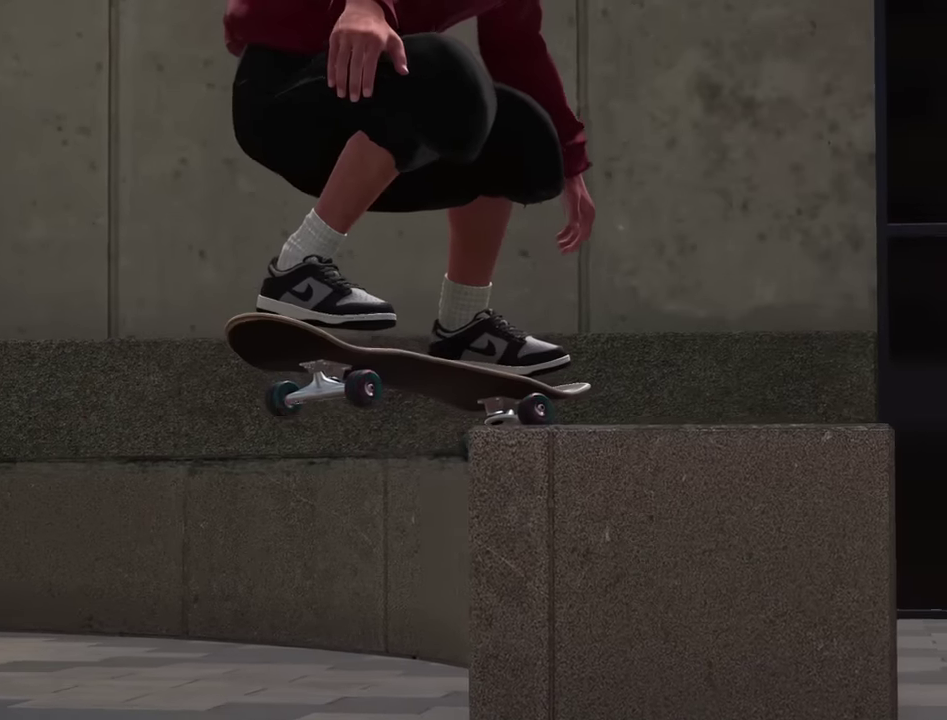
{"dt_ms": 400, "buttons": ["R2"], "left_stick": "up", "right_stick": "up-right", "events": [[350, "right_stick", "up-right"]]}
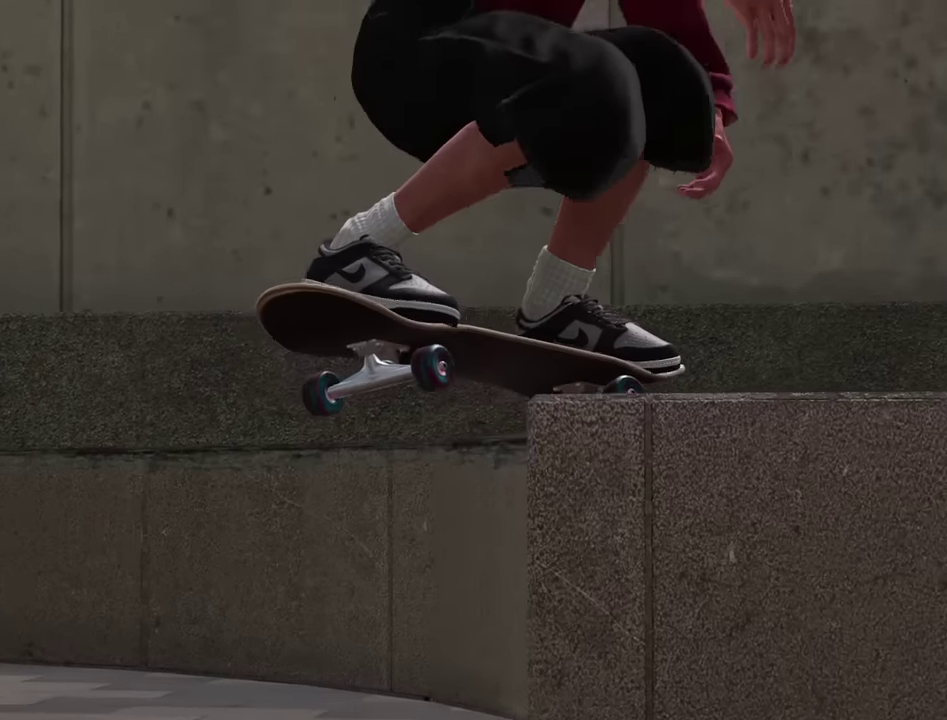
{"dt_ms": 600, "buttons": ["R2"], "left_stick": "up", "right_stick": "center"}
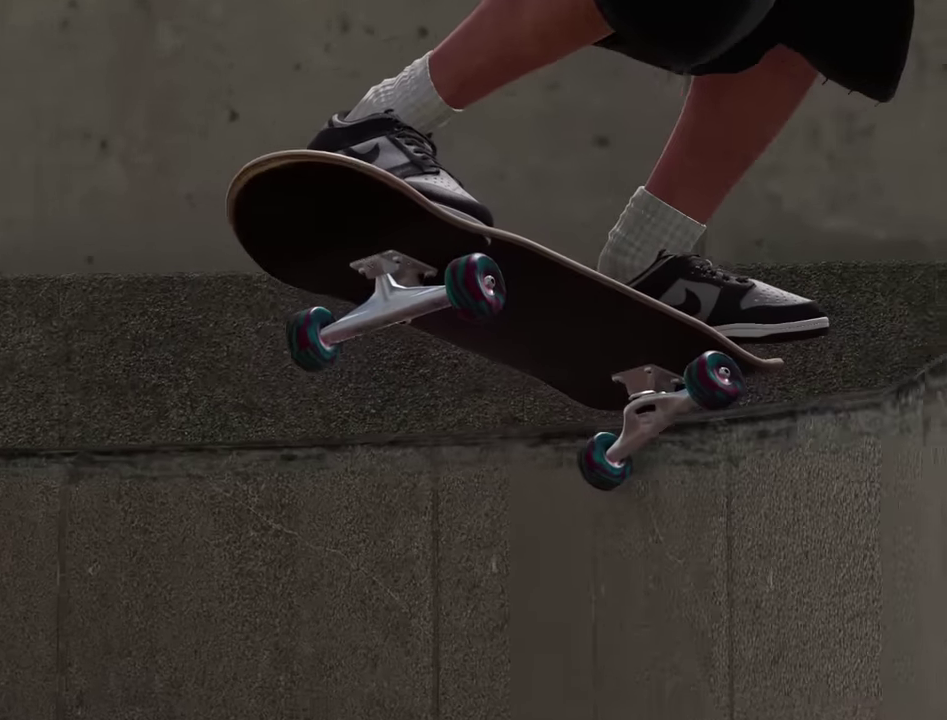
{"dt_ms": 400, "buttons": ["R2"], "left_stick": "up", "right_stick": "down-left"}
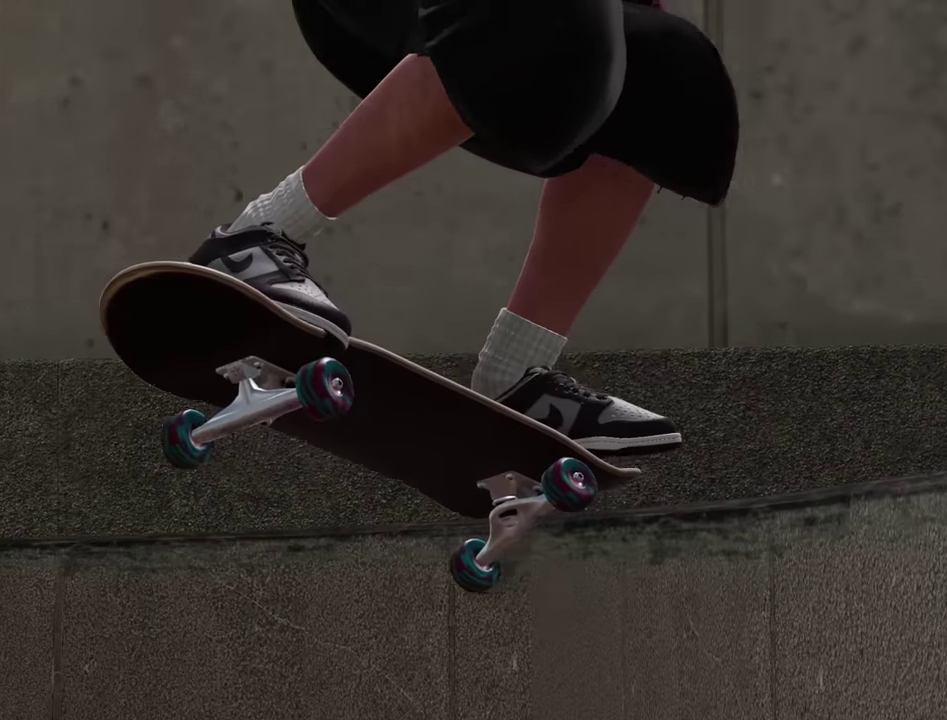
{"dt_ms": 500, "buttons": ["R2"], "left_stick": "up", "right_stick": "left"}
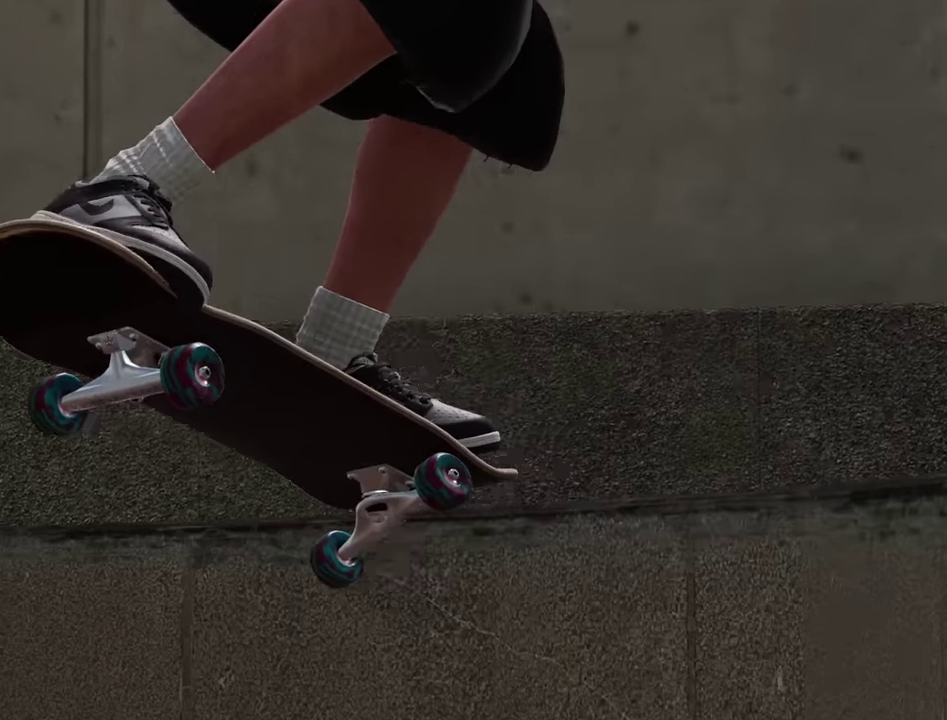
{"dt_ms": 500, "buttons": ["R2"], "left_stick": "up", "right_stick": "left", "events": [[134, "right_stick", "up-left"], [417, "right_stick", "left"]]}
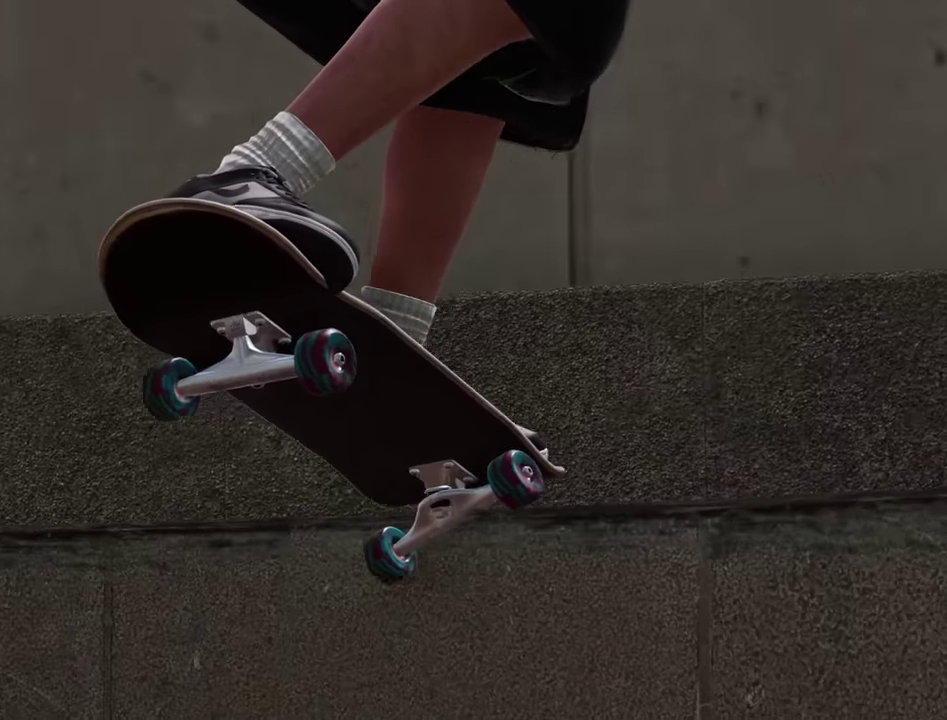
{"dt_ms": 500, "buttons": ["R2"], "left_stick": "up-right", "right_stick": "left", "events": [[350, "left_stick", "up-right"]]}
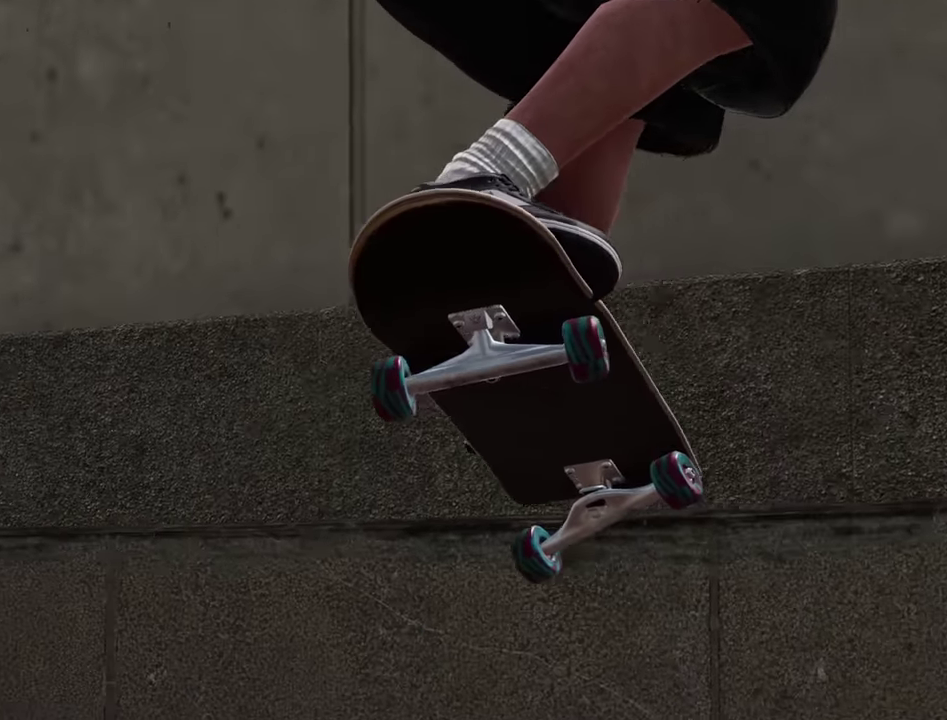
{"dt_ms": 500, "buttons": ["R2"], "left_stick": "up-right", "right_stick": "left", "events": [[300, "left_stick", "up"], [467, "left_stick", "up-right"]]}